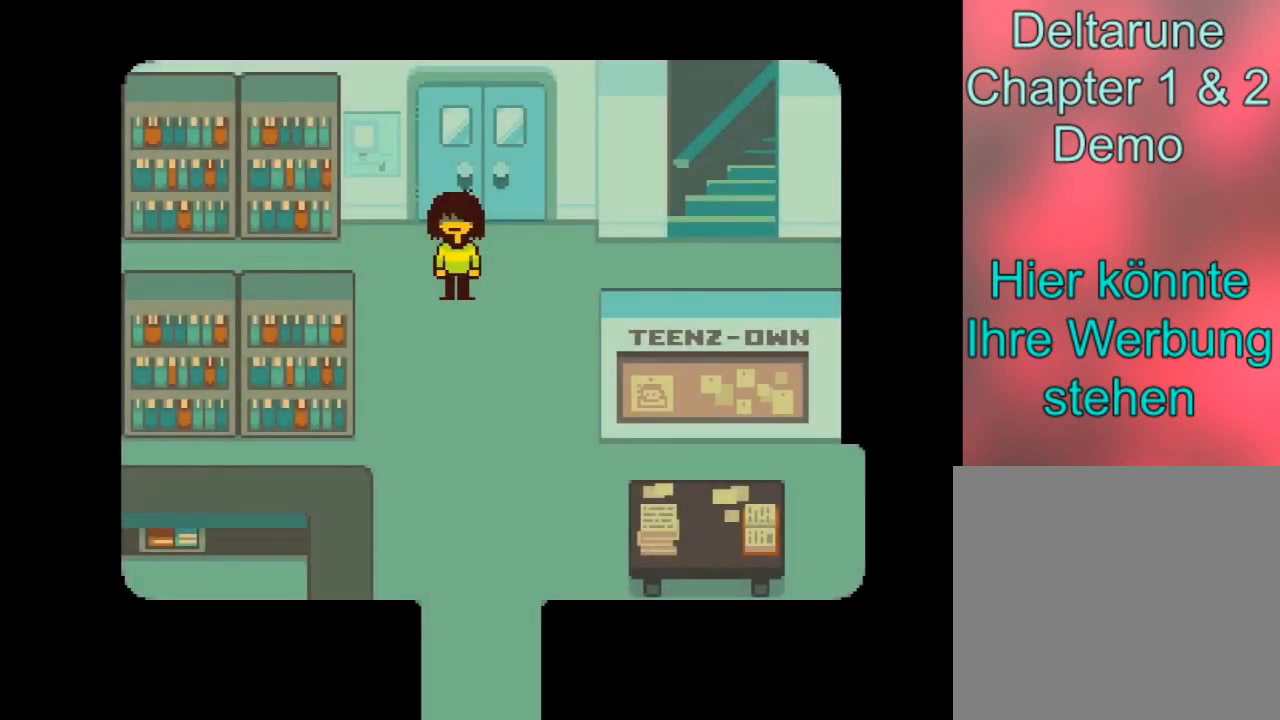
Gameplay with a controller (Xbox layout); each line is a JSON object with the inputs held at the frame after it. "events" lists button and stick changes between this image and that frame as [ms after this image, input, new state], when the widget could be followed in between. Not read: L3 R3.
{"buttons": ["B"], "left_stick": "down", "right_stick": "center", "events": [[100, "B", "down"]]}
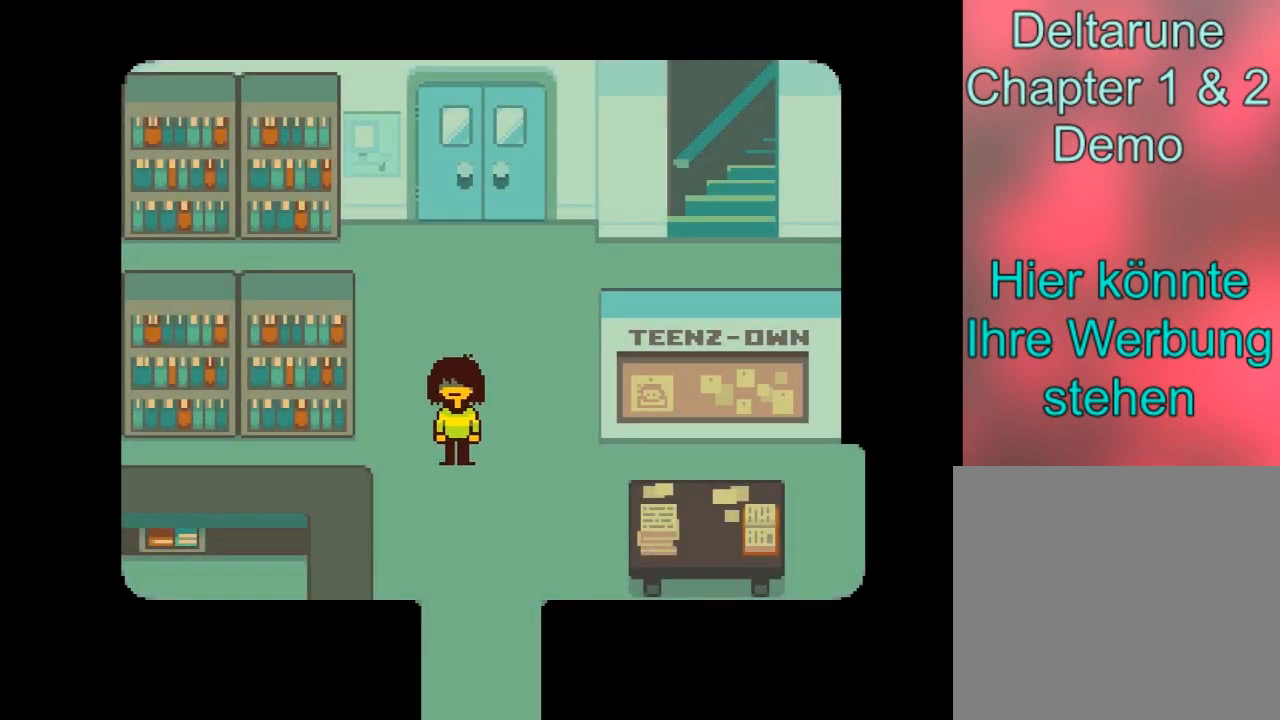
{"buttons": ["B"], "left_stick": "down", "right_stick": "center", "events": []}
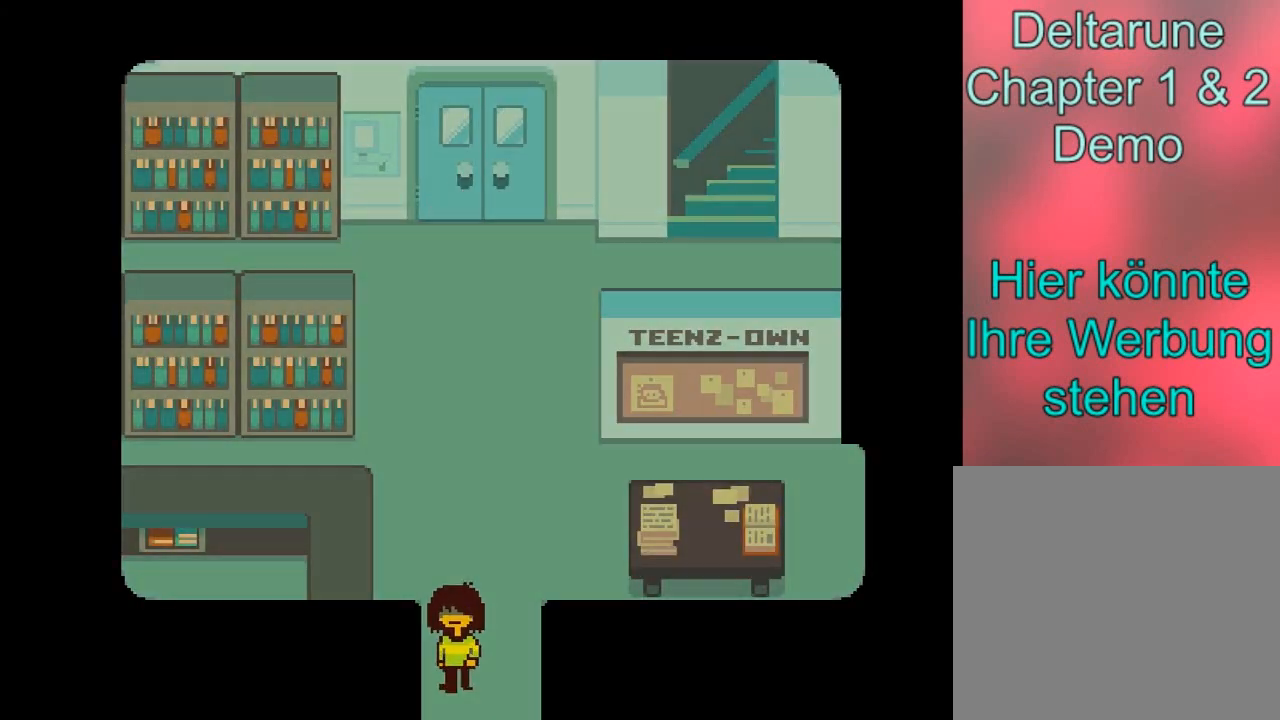
{"buttons": ["B"], "left_stick": "down-left", "right_stick": "center", "events": [[434, "left_stick", "down-left"]]}
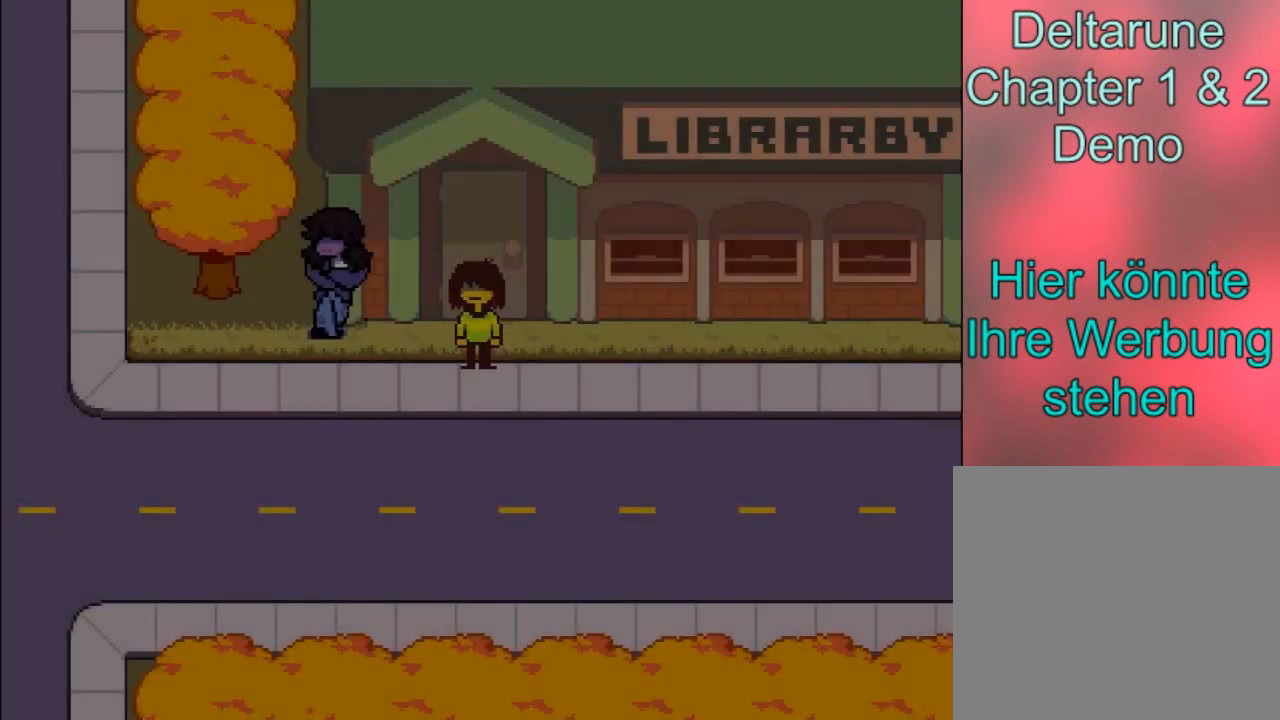
{"buttons": ["B"], "left_stick": "left", "right_stick": "center", "events": [[101, "left_stick", "left"]]}
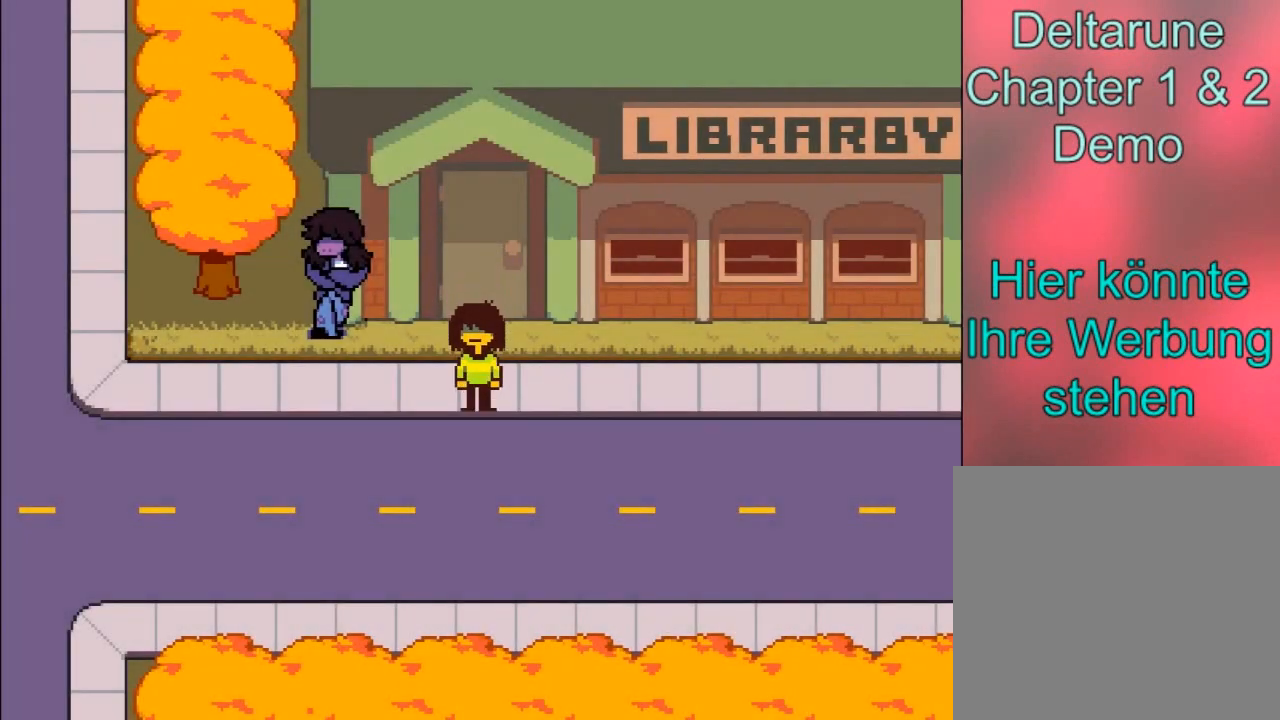
{"buttons": [], "left_stick": "center", "right_stick": "center", "events": [[100, "left_stick", "center"], [200, "B", "up"]]}
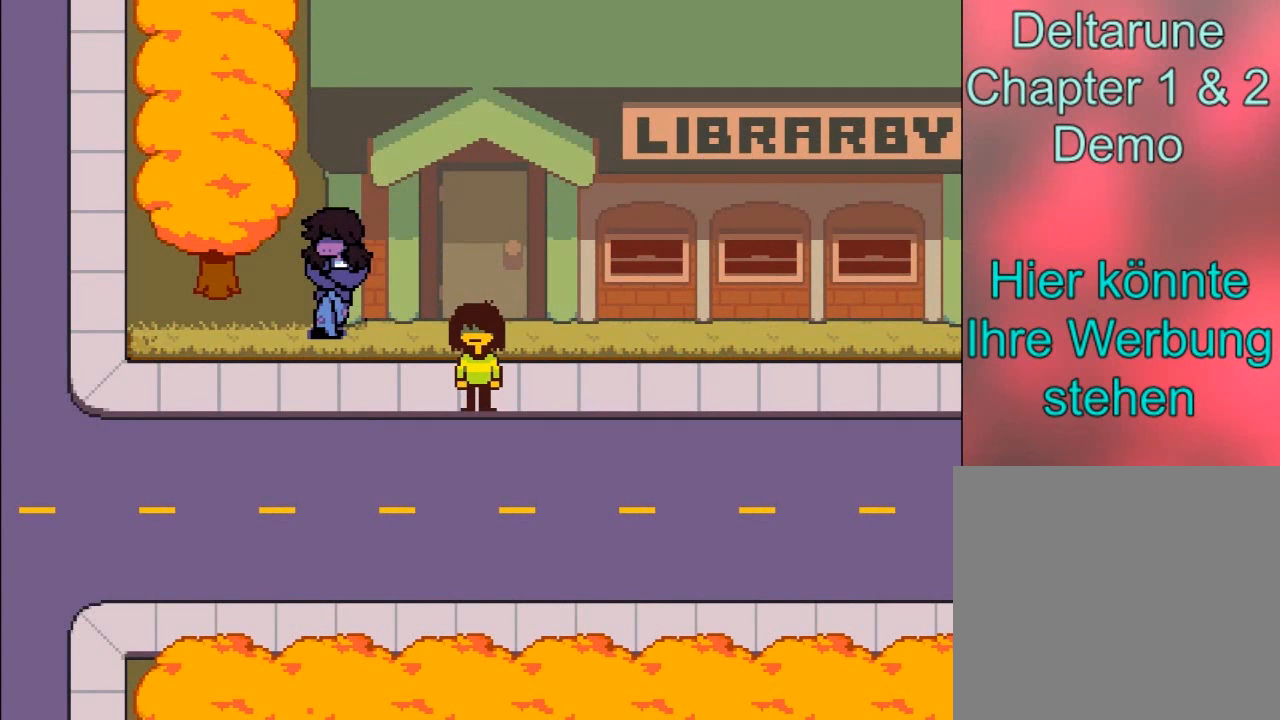
{"buttons": [], "left_stick": "center", "right_stick": "center", "events": []}
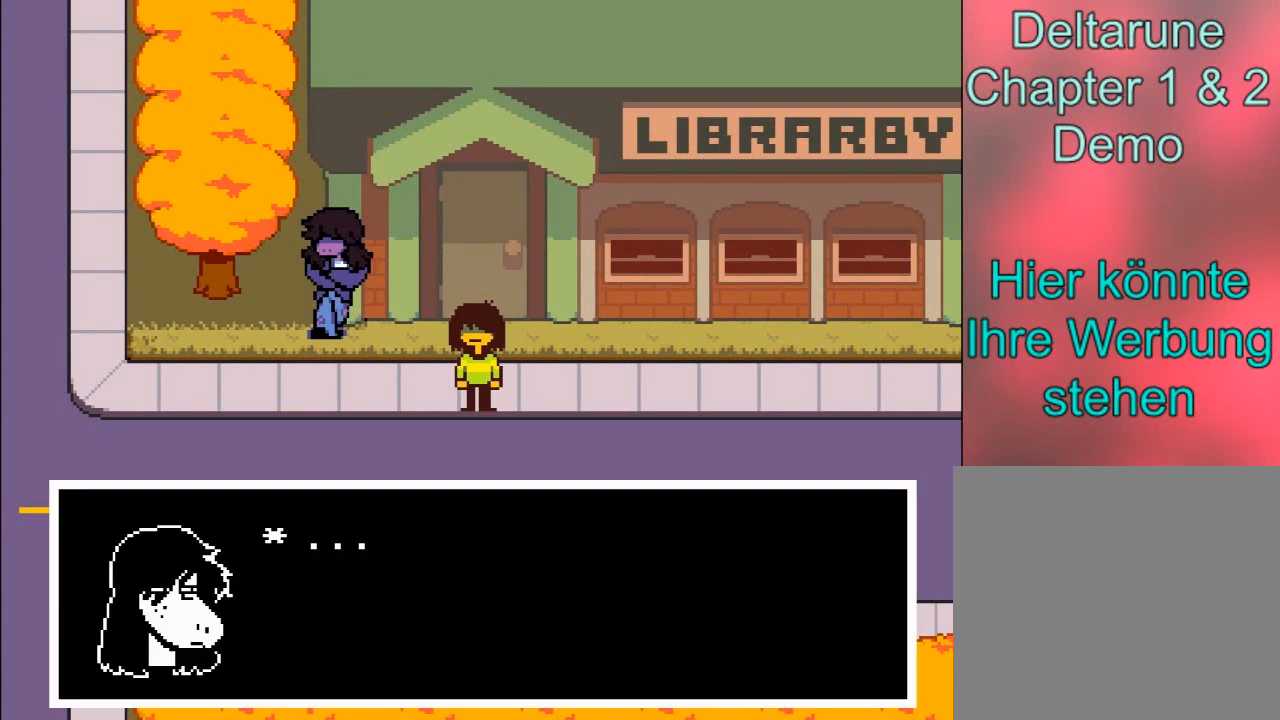
{"buttons": [], "left_stick": "center", "right_stick": "center", "events": [[200, "A", "down"], [400, "A", "up"]]}
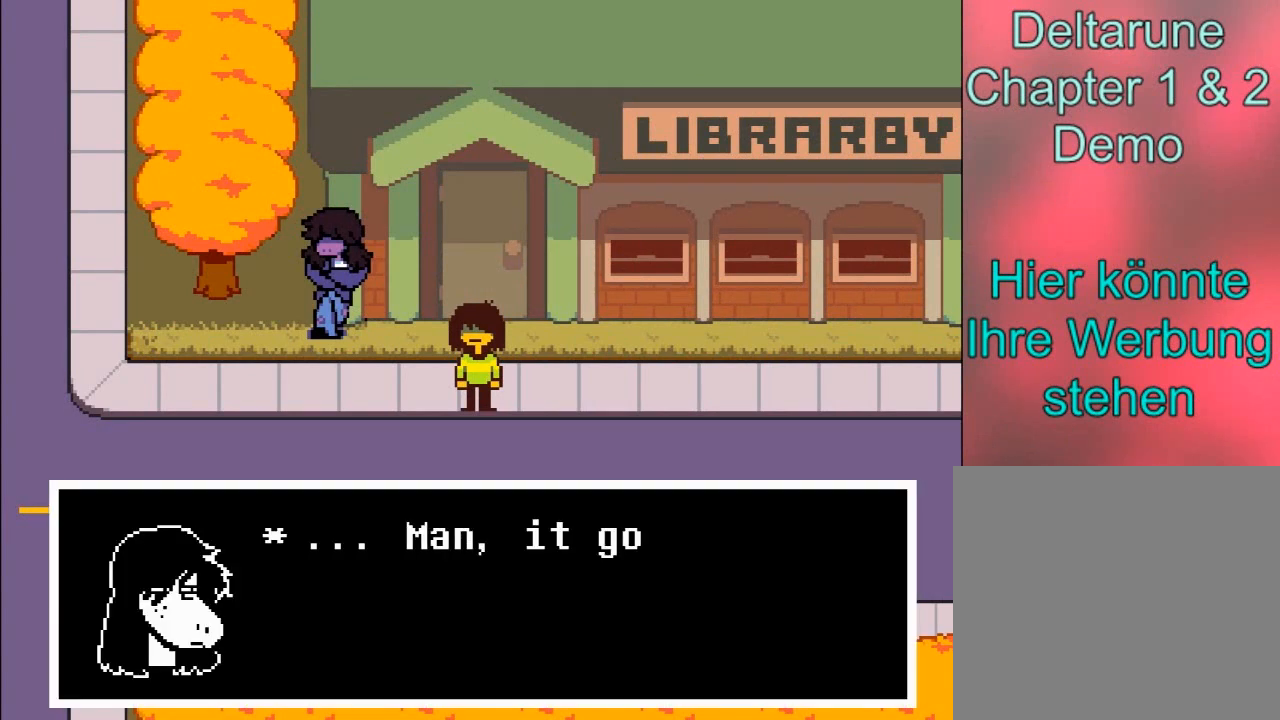
{"buttons": [], "left_stick": "center", "right_stick": "center", "events": []}
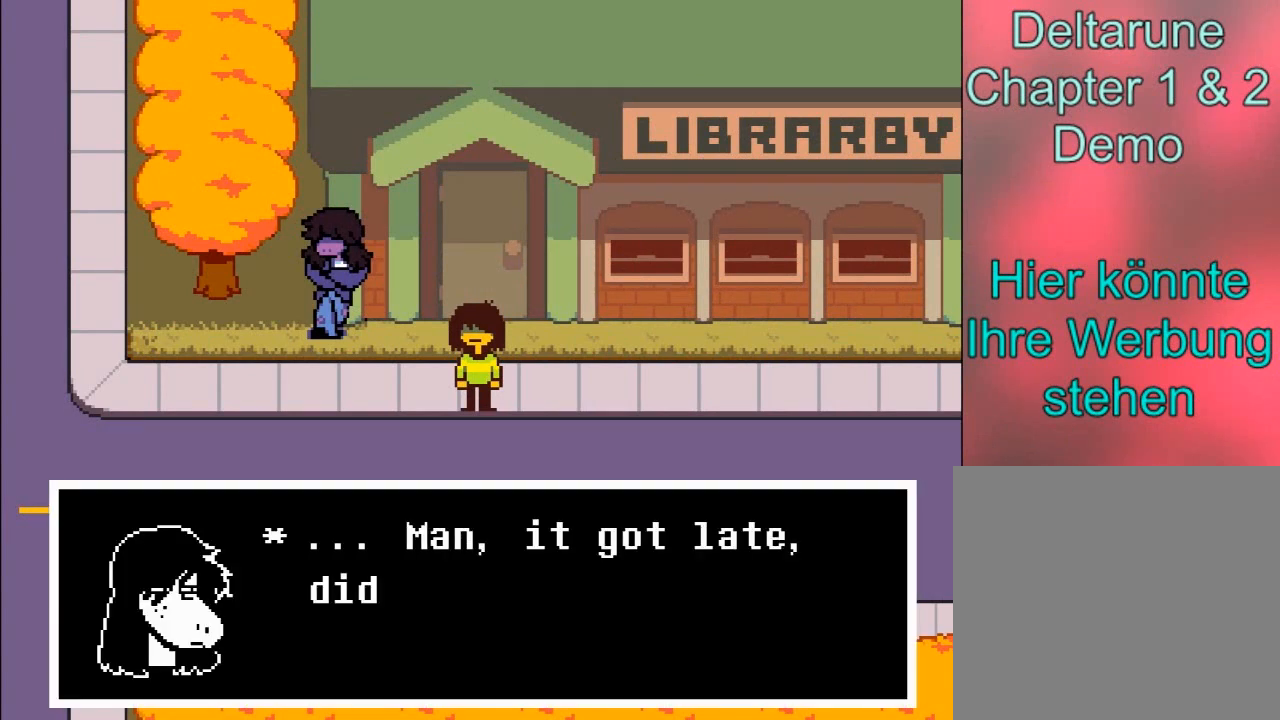
{"buttons": [], "left_stick": "center", "right_stick": "center", "events": []}
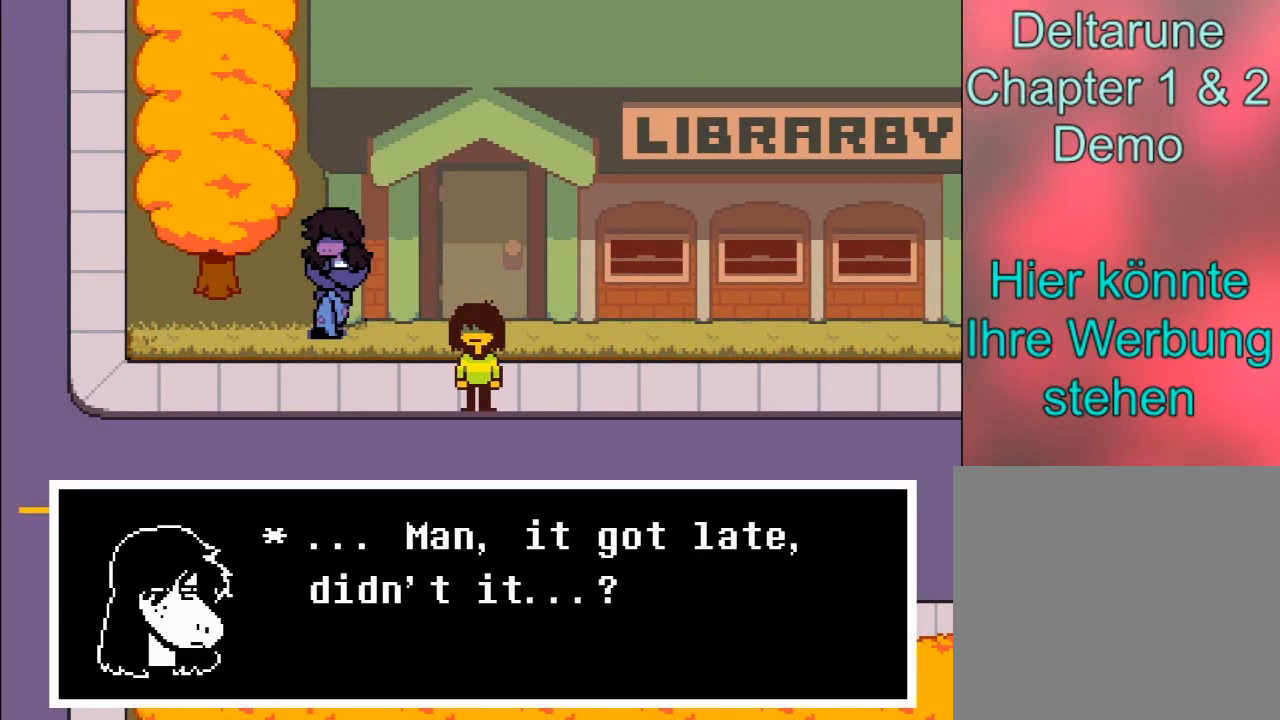
{"buttons": ["A"], "left_stick": "center", "right_stick": "center", "events": [[367, "A", "down"]]}
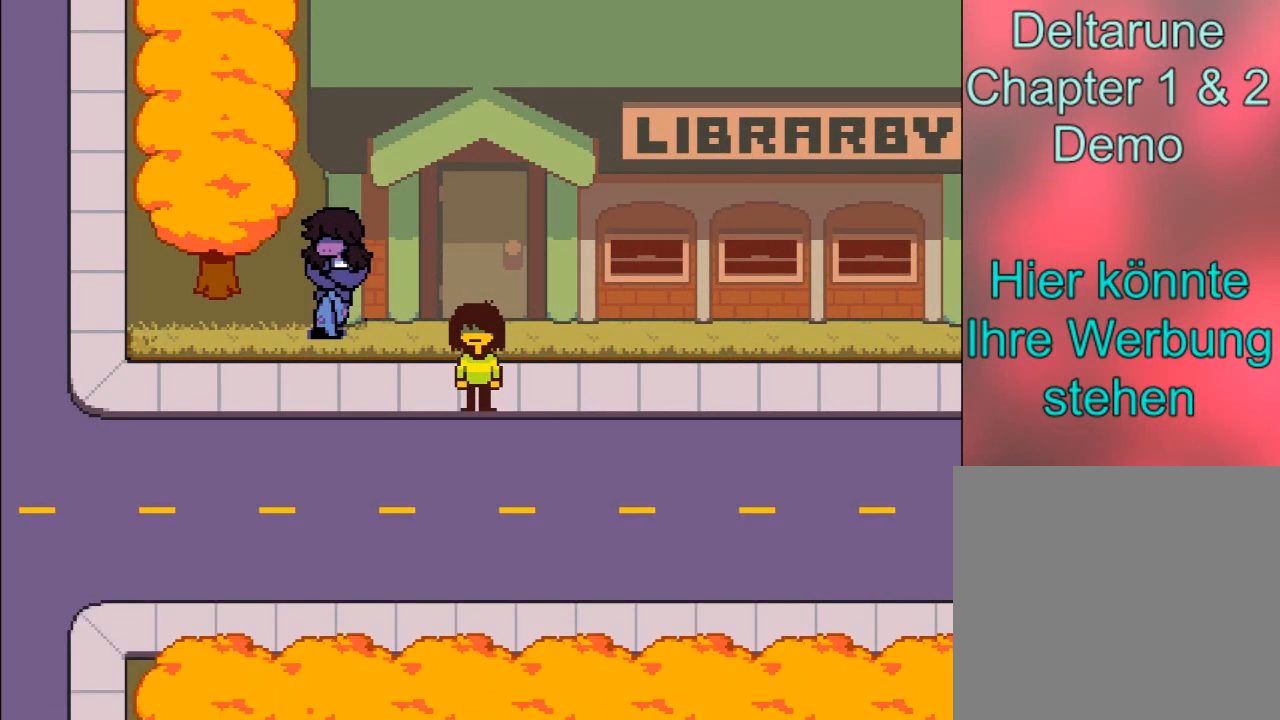
{"buttons": ["A"], "left_stick": "center", "right_stick": "center", "events": [[67, "A", "up"], [434, "A", "down"]]}
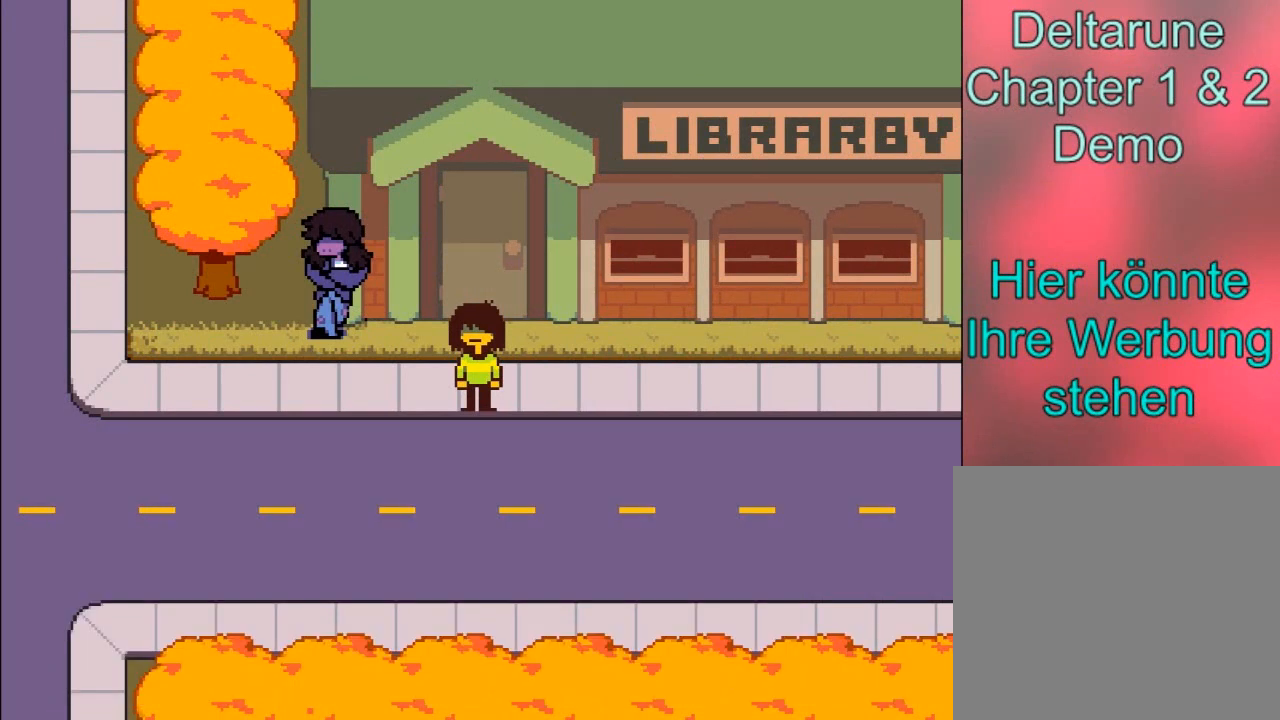
{"buttons": [], "left_stick": "center", "right_stick": "center", "events": [[101, "A", "up"]]}
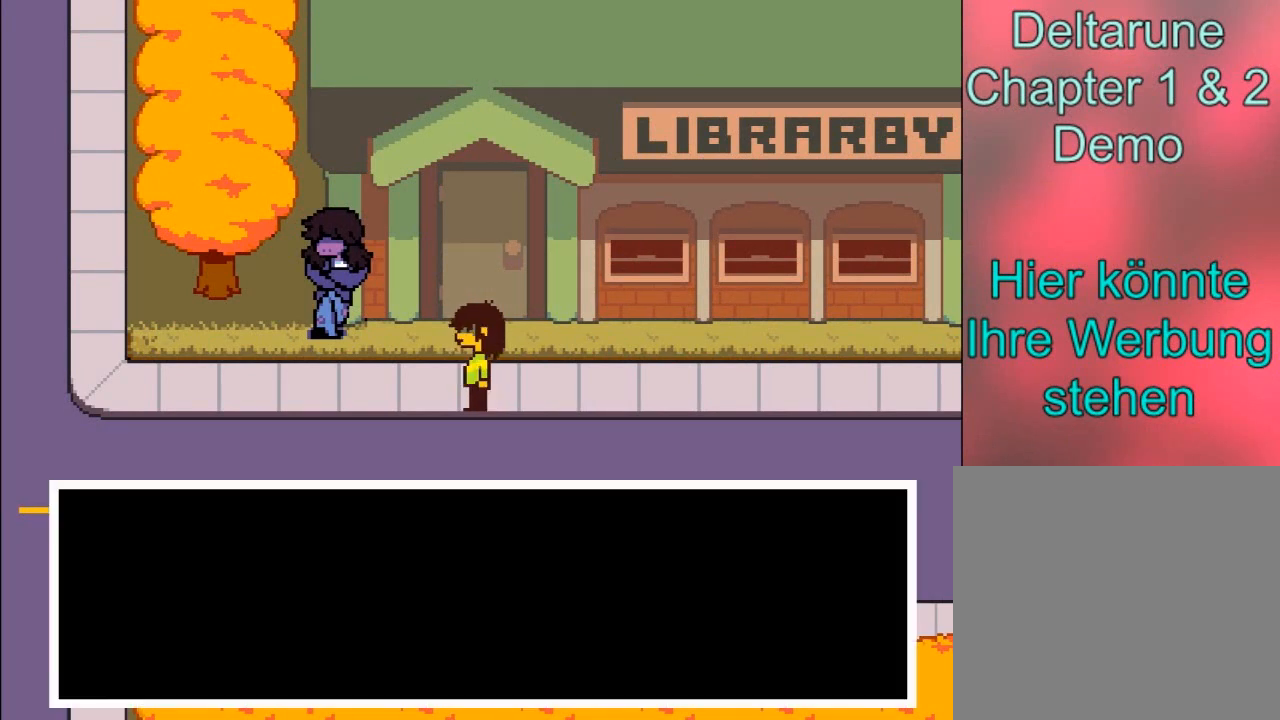
{"buttons": ["A"], "left_stick": "center", "right_stick": "center", "events": [[467, "A", "down"]]}
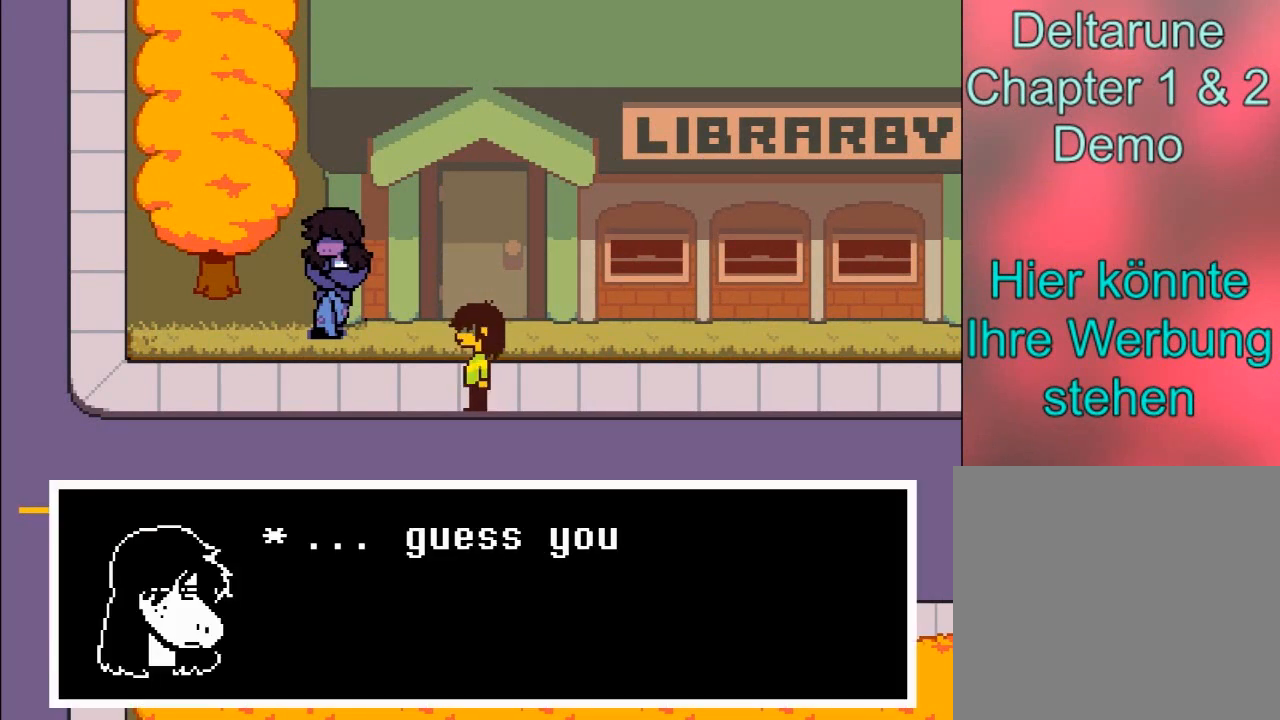
{"buttons": [], "left_stick": "center", "right_stick": "center", "events": [[67, "A", "up"]]}
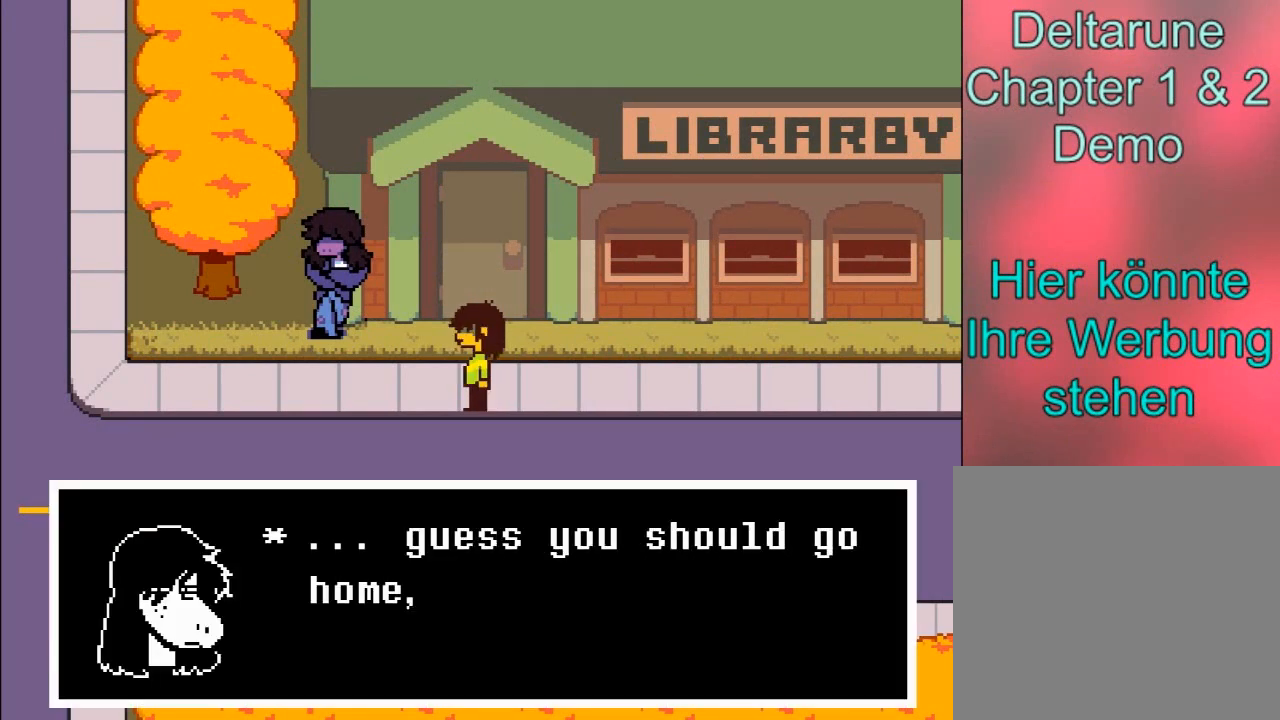
{"buttons": [], "left_stick": "center", "right_stick": "center", "events": []}
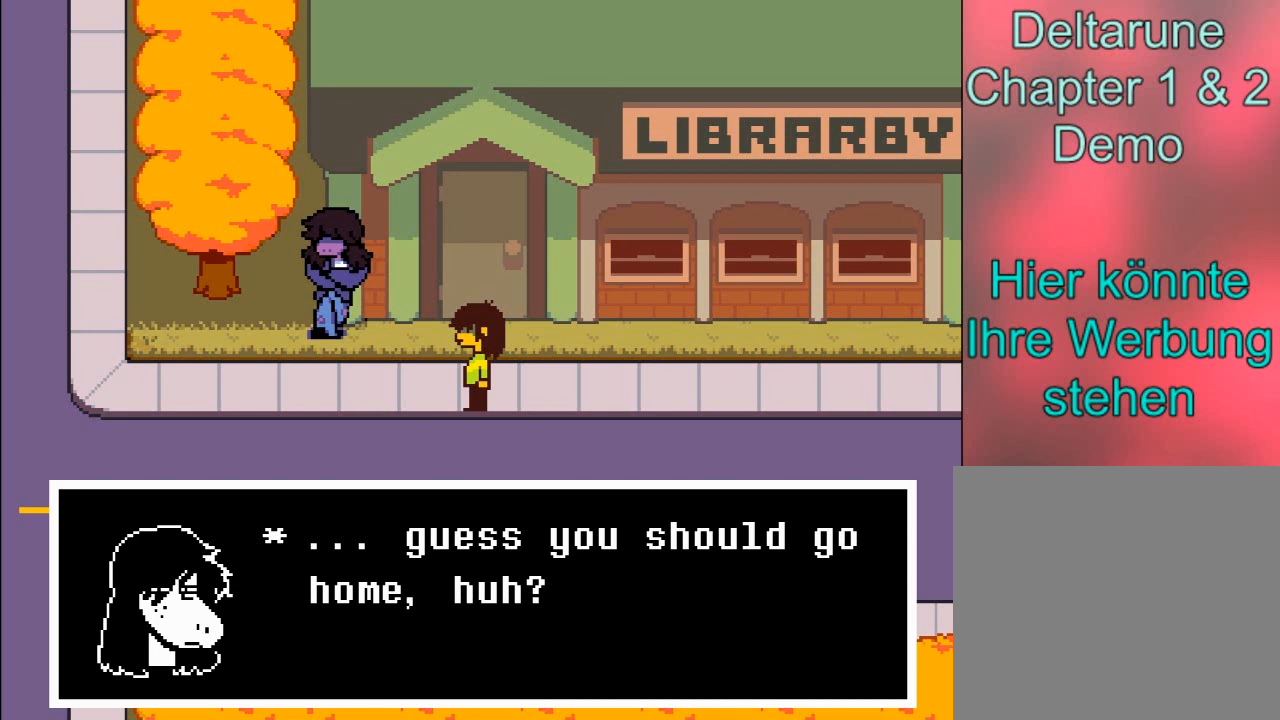
{"buttons": ["A"], "left_stick": "center", "right_stick": "center", "events": [[434, "A", "down"]]}
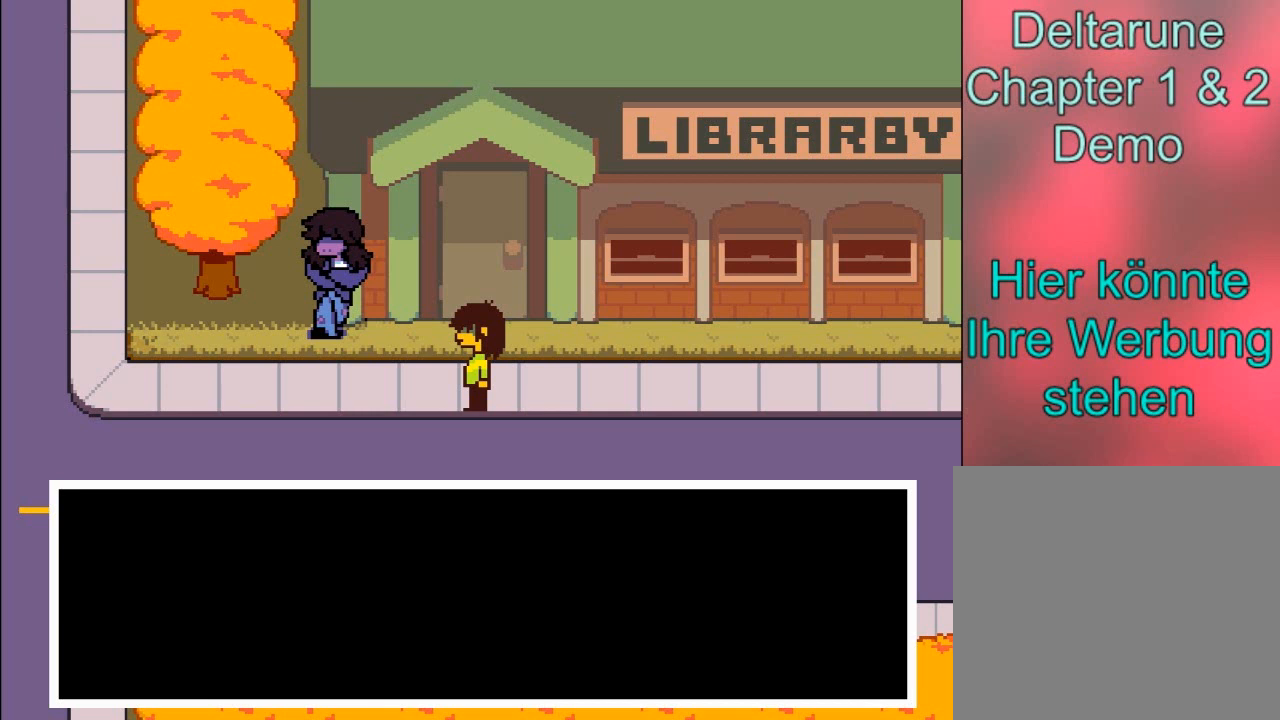
{"buttons": [], "left_stick": "center", "right_stick": "center", "events": [[133, "A", "up"]]}
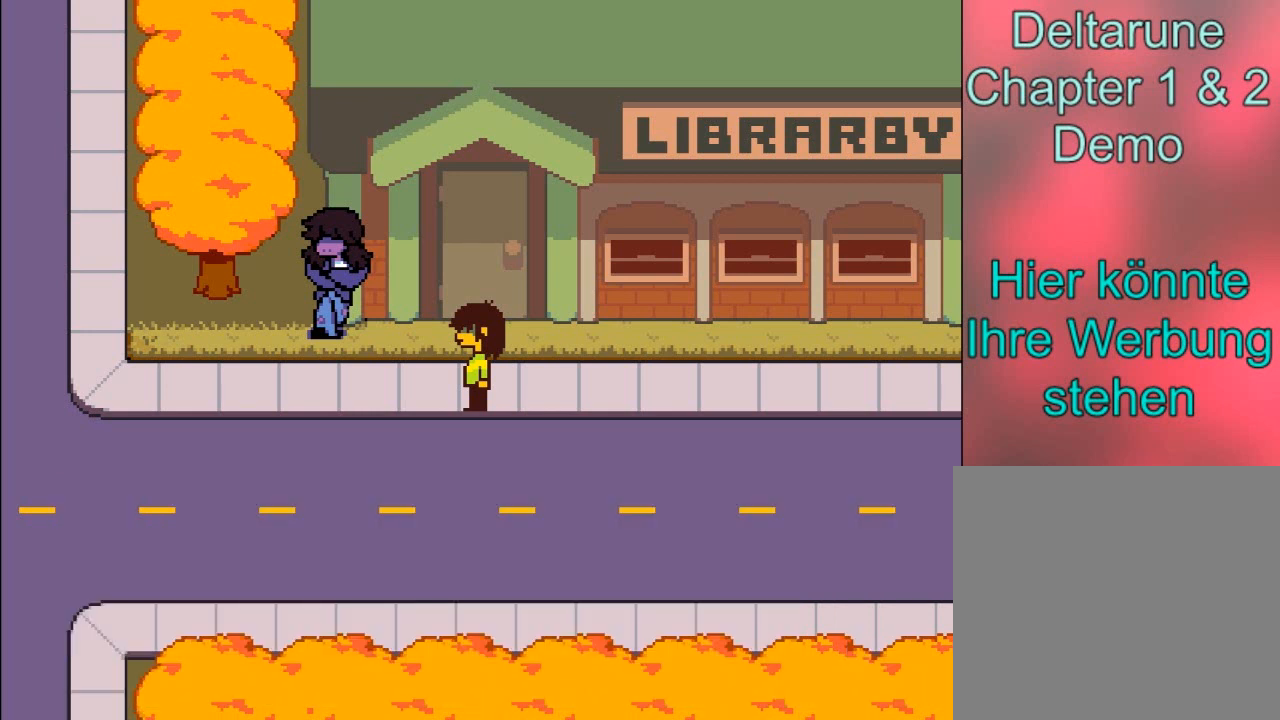
{"buttons": [], "left_stick": "center", "right_stick": "center", "events": []}
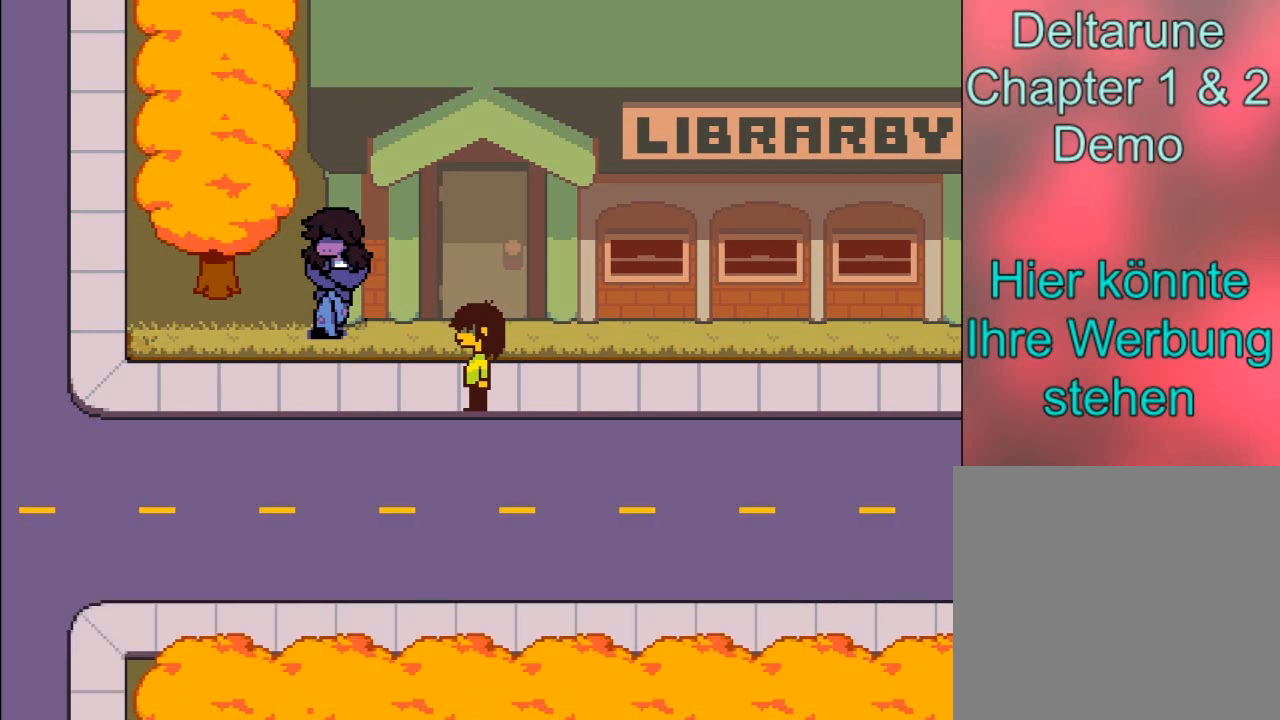
{"buttons": ["B"], "left_stick": "down-right", "right_stick": "center", "events": [[300, "B", "down"], [300, "left_stick", "down-right"]]}
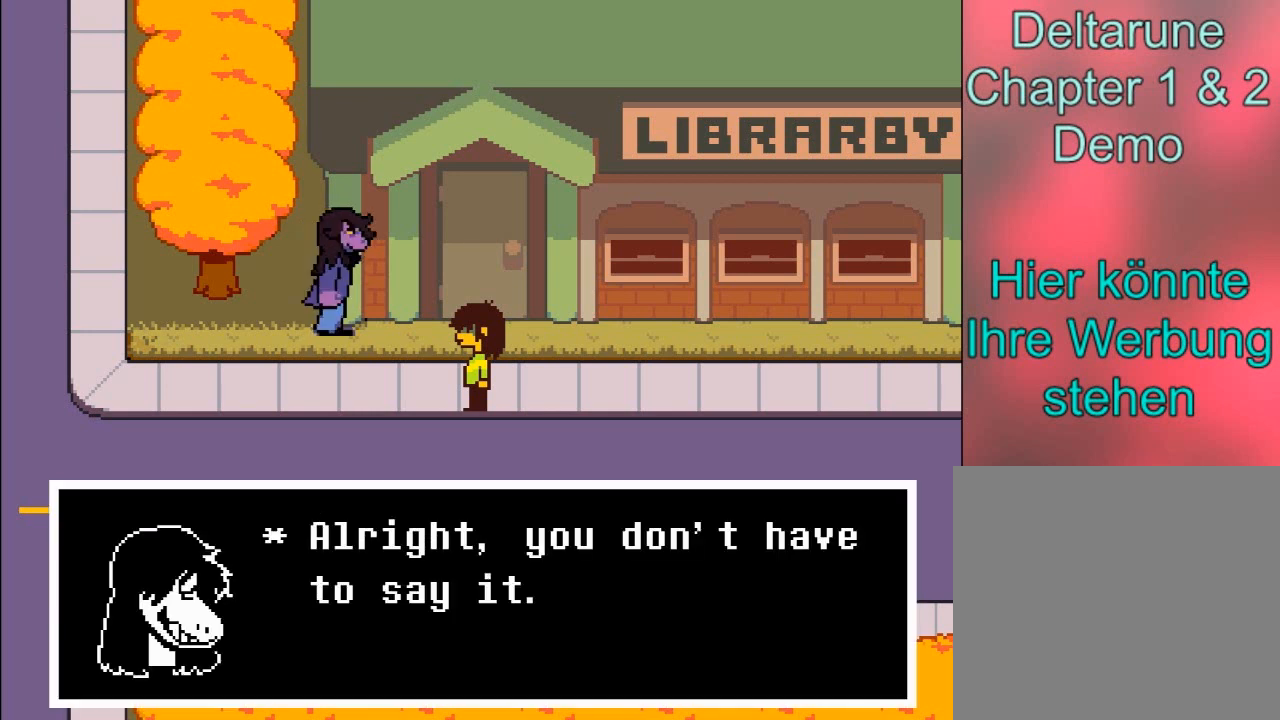
{"buttons": [], "left_stick": "center", "right_stick": "center", "events": [[33, "left_stick", "center"], [234, "B", "up"]]}
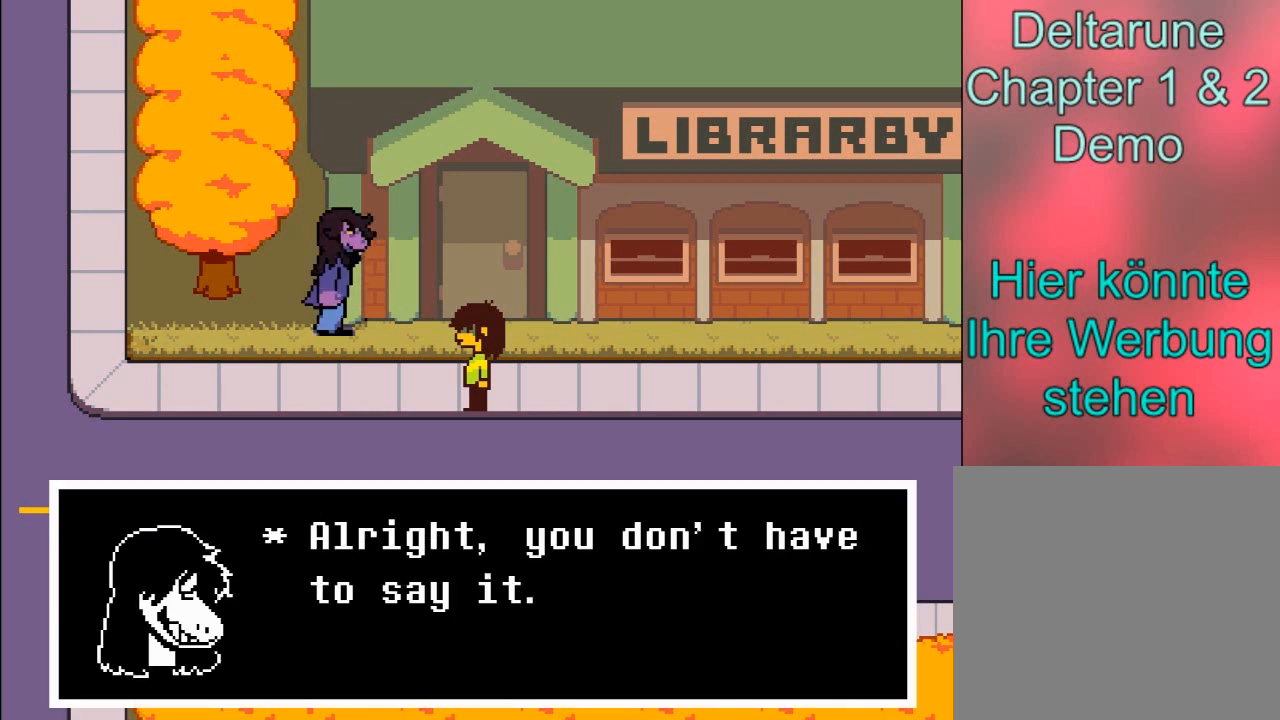
{"buttons": [], "left_stick": "center", "right_stick": "center", "events": []}
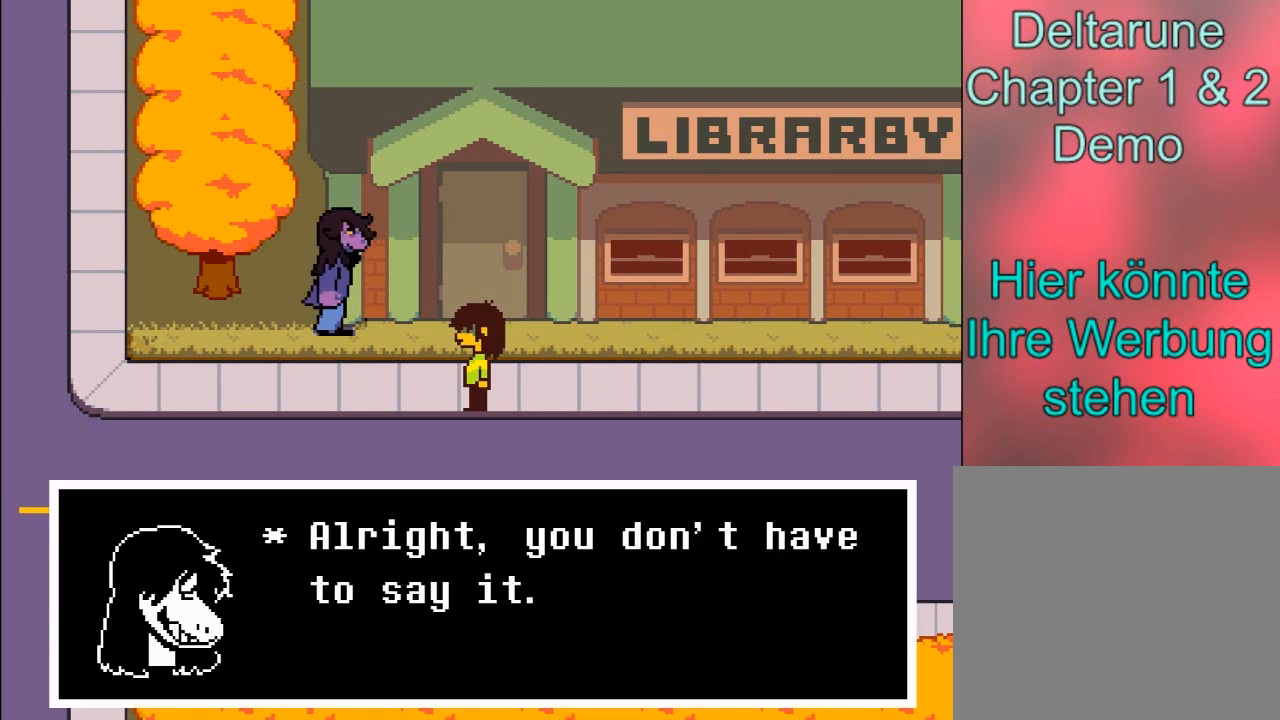
{"buttons": [], "left_stick": "center", "right_stick": "center", "events": []}
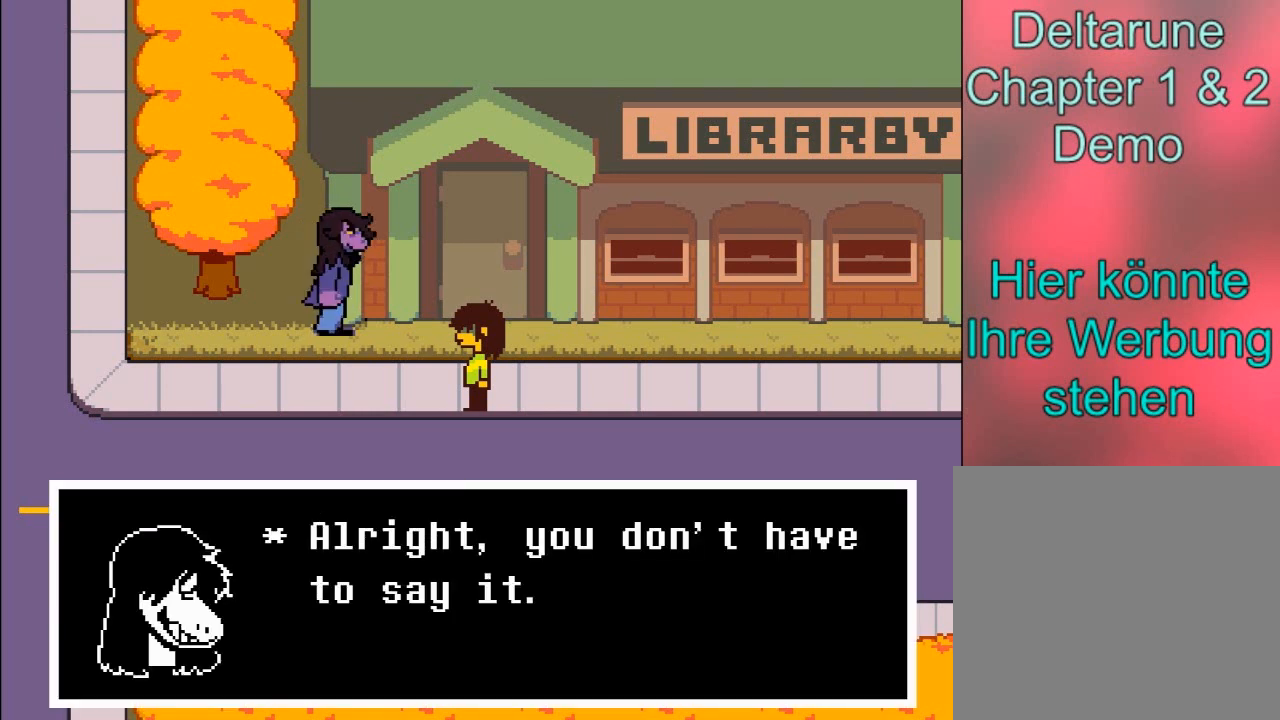
{"buttons": ["A"], "left_stick": "center", "right_stick": "center", "events": [[300, "A", "down"]]}
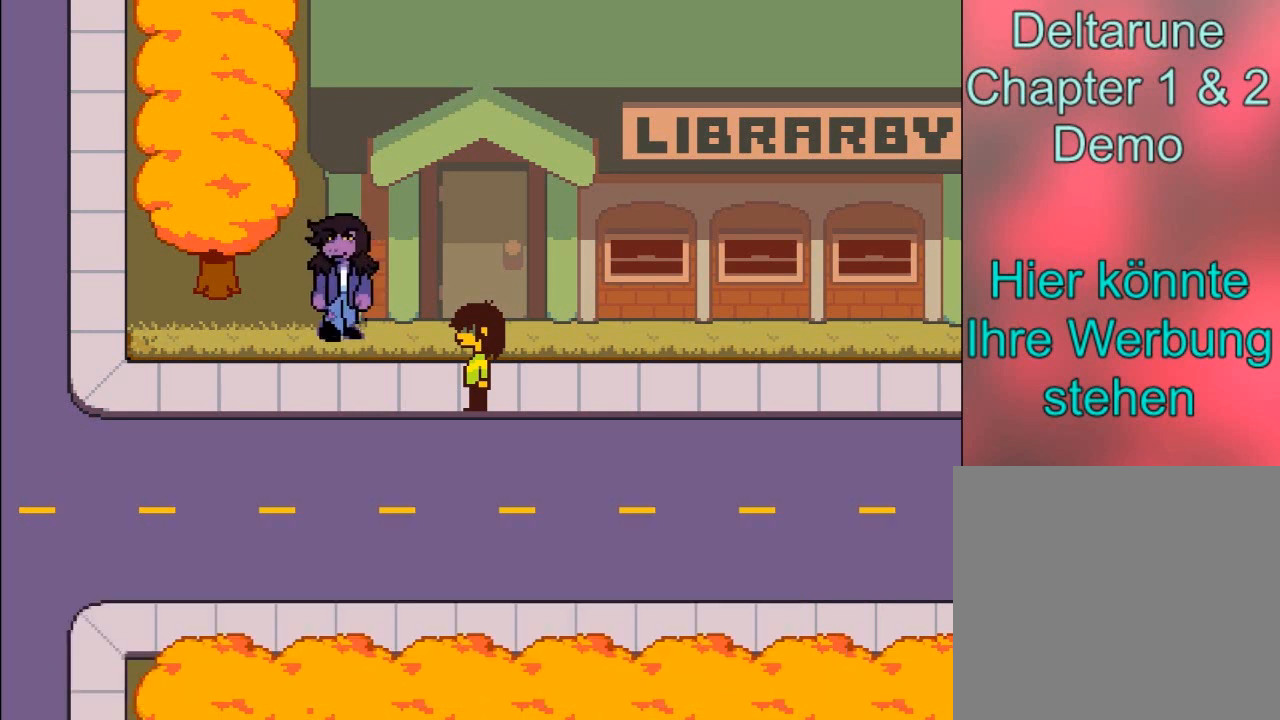
{"buttons": [], "left_stick": "center", "right_stick": "center", "events": [[67, "A", "up"]]}
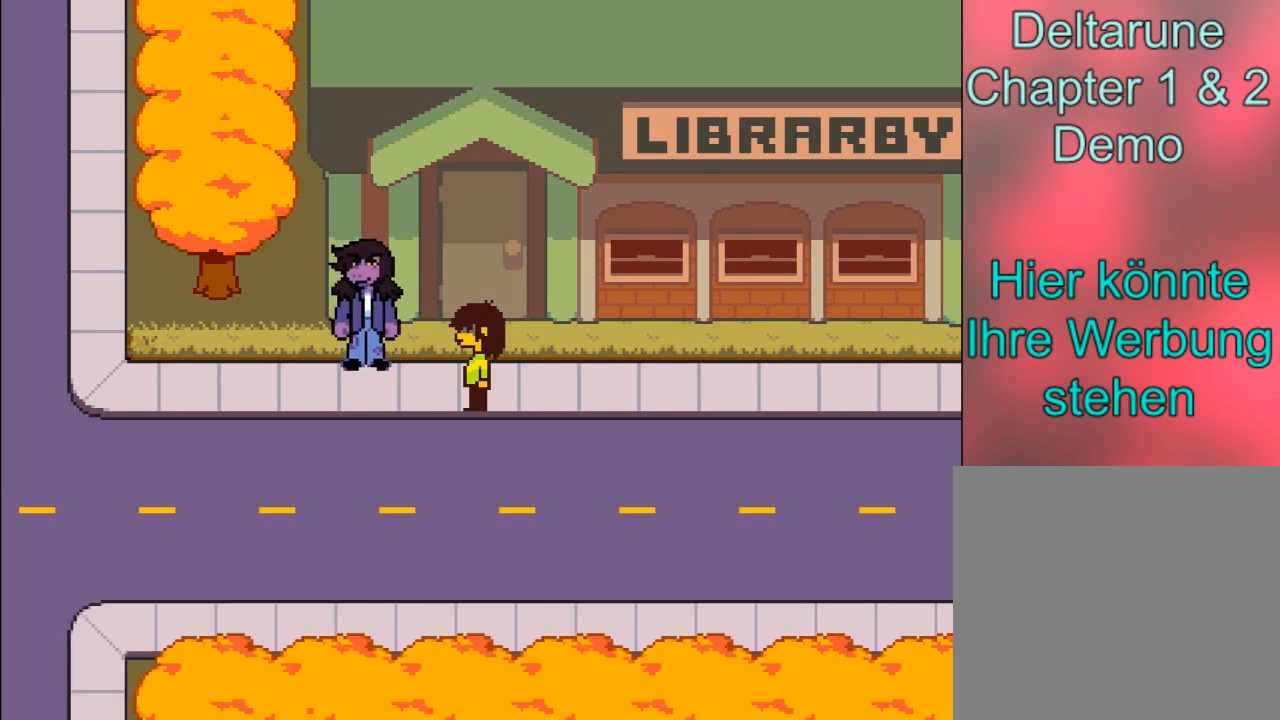
{"buttons": [], "left_stick": "center", "right_stick": "center", "events": []}
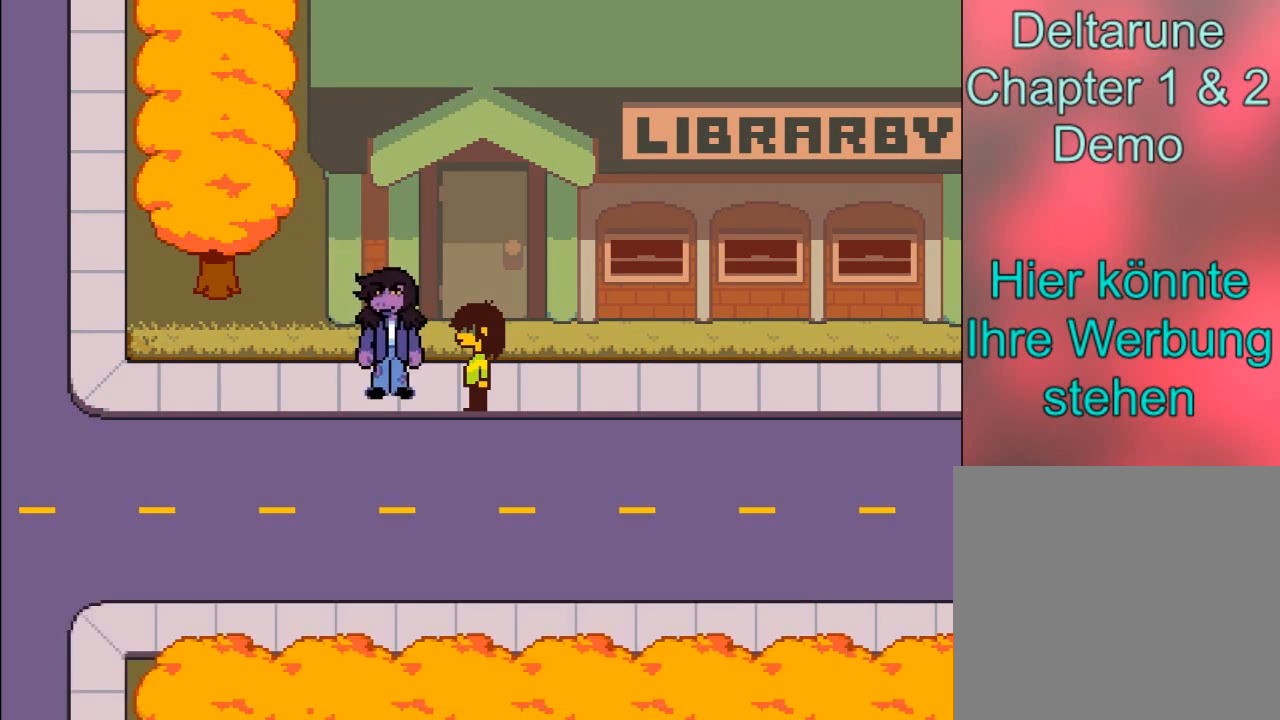
{"buttons": [], "left_stick": "center", "right_stick": "center", "events": []}